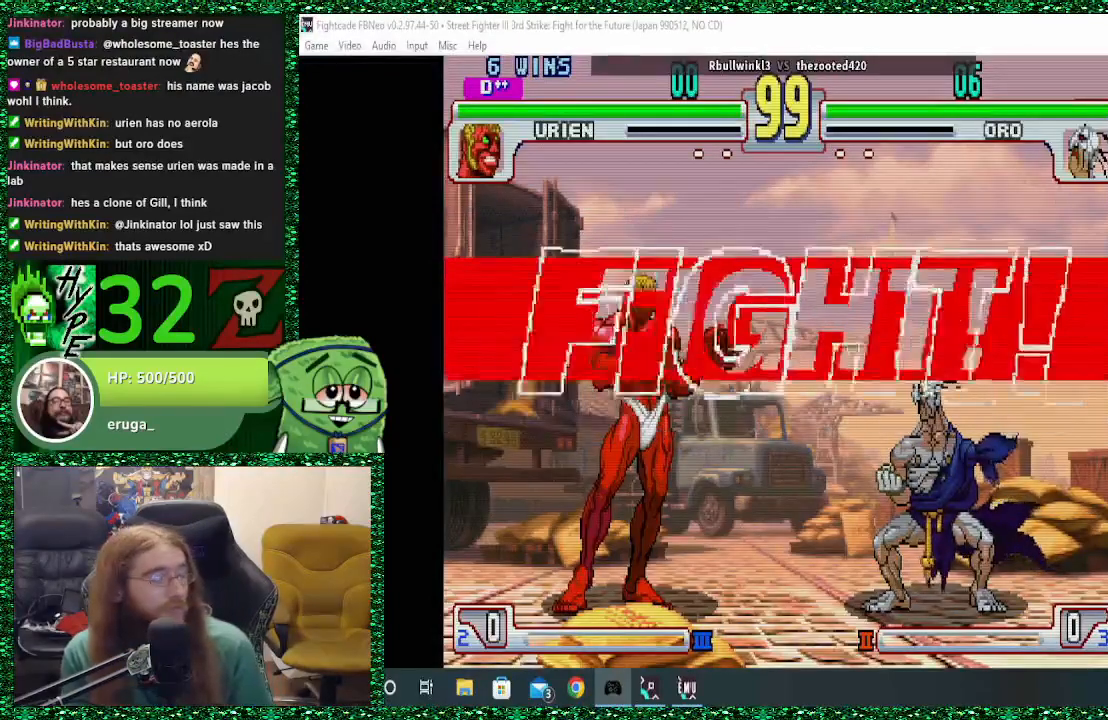
Gameplay with a controller (arcade stick); each line is a JSON object with the inputs held at the frame after it. "events" lists button and stick changes between this image and that frame as [ms after this image, input, new state], when the widget could be followed in between. Not read: L3 R3.
{"buttons": [], "left_stick": "right", "events": [[500, "left_stick", "right"]]}
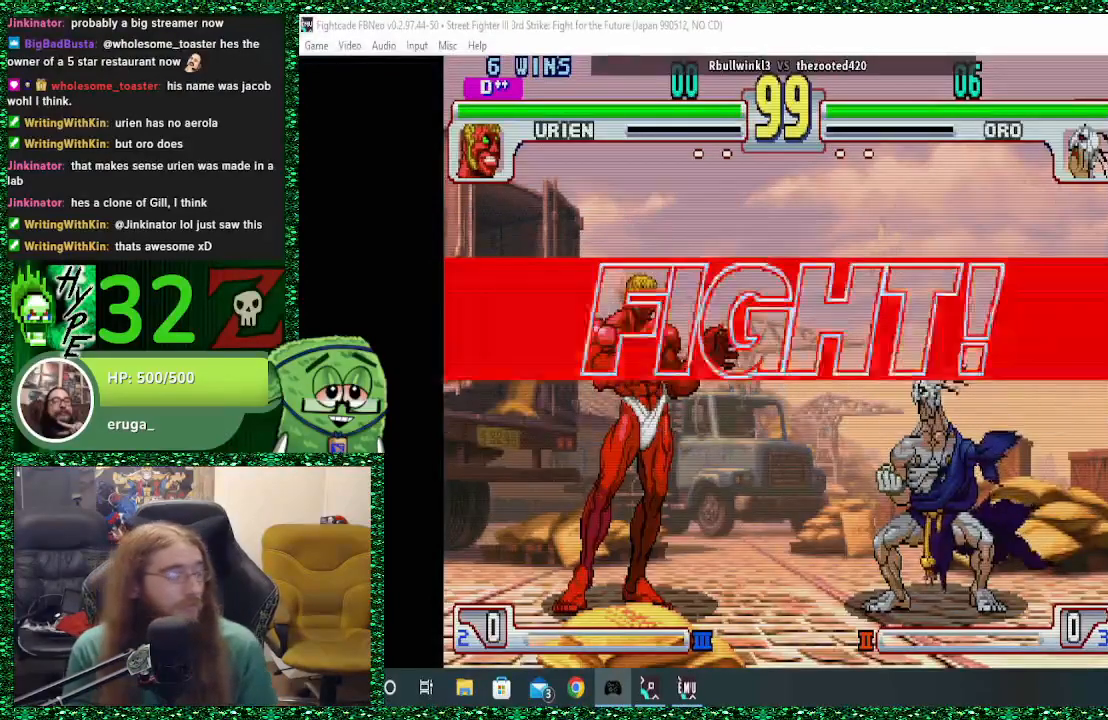
{"buttons": [], "left_stick": "right", "events": []}
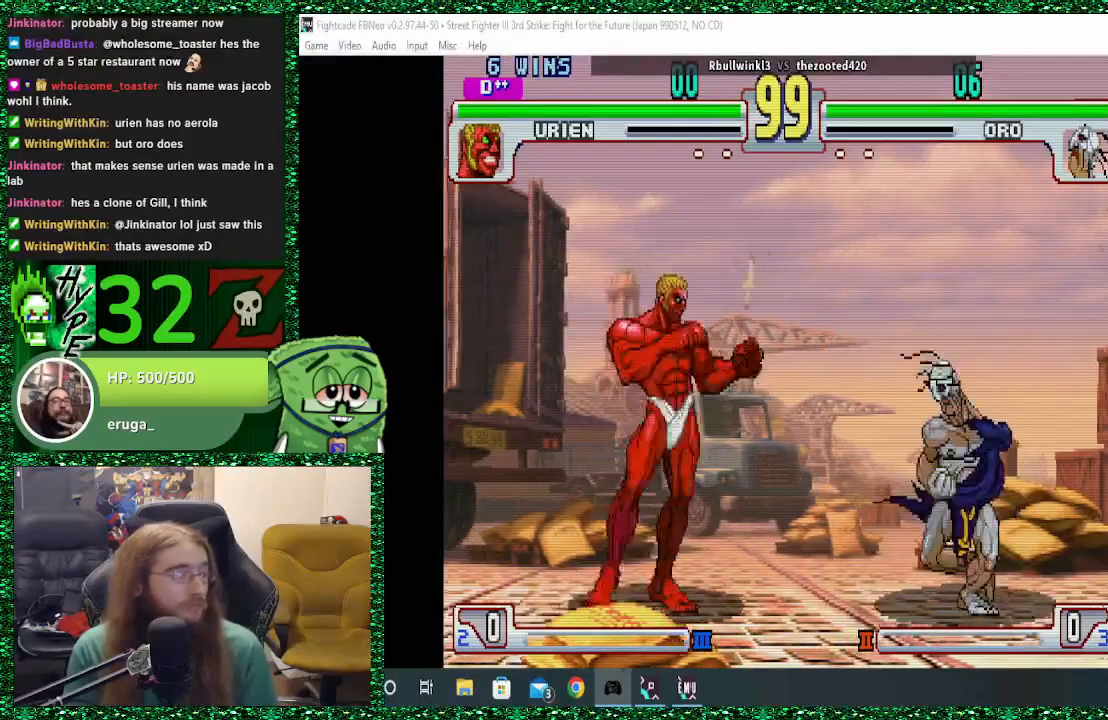
{"buttons": [], "left_stick": "down-right", "events": [[400, "left_stick", "down-right"]]}
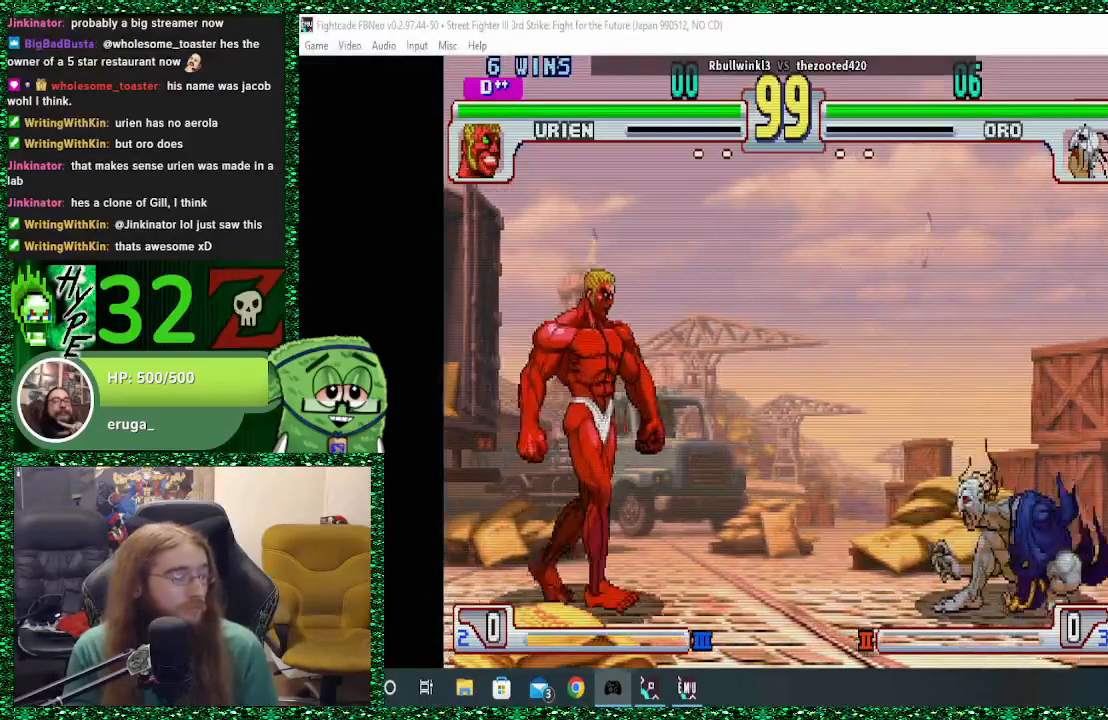
{"buttons": [], "left_stick": "down-right", "events": [[300, "left_stick", "right"], [500, "left_stick", "down-right"]]}
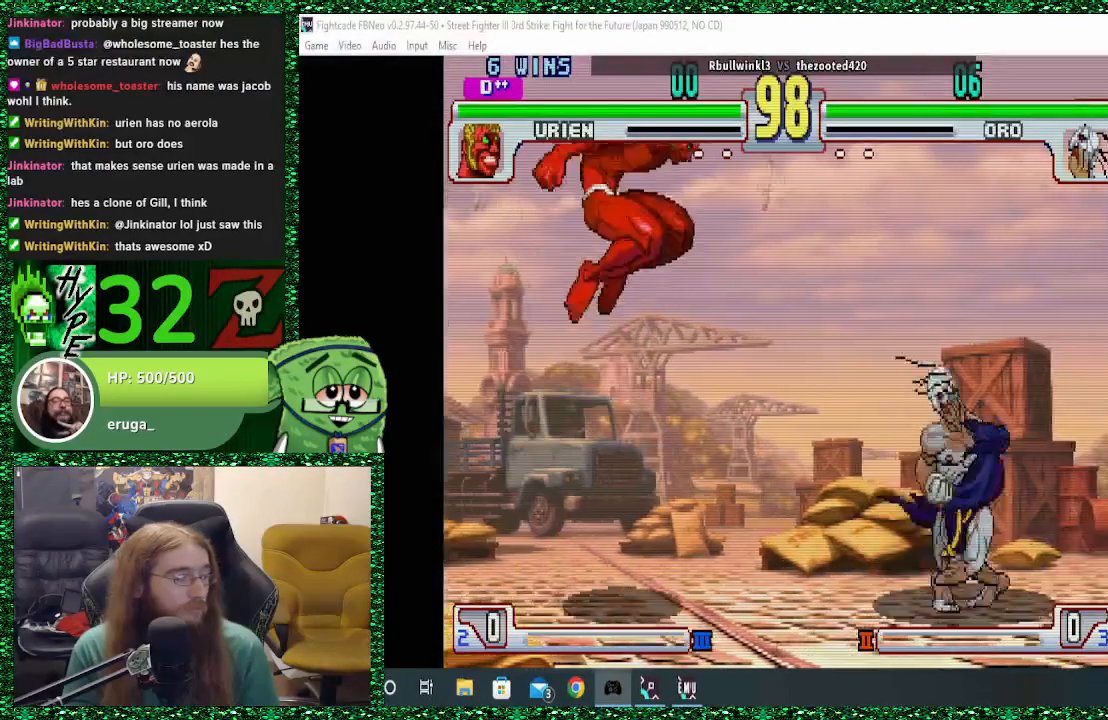
{"buttons": ["TRIANGLE"], "left_stick": "down-right", "events": [[133, "left_stick", "right"], [367, "left_stick", "down-right"], [467, "TRIANGLE", "down"]]}
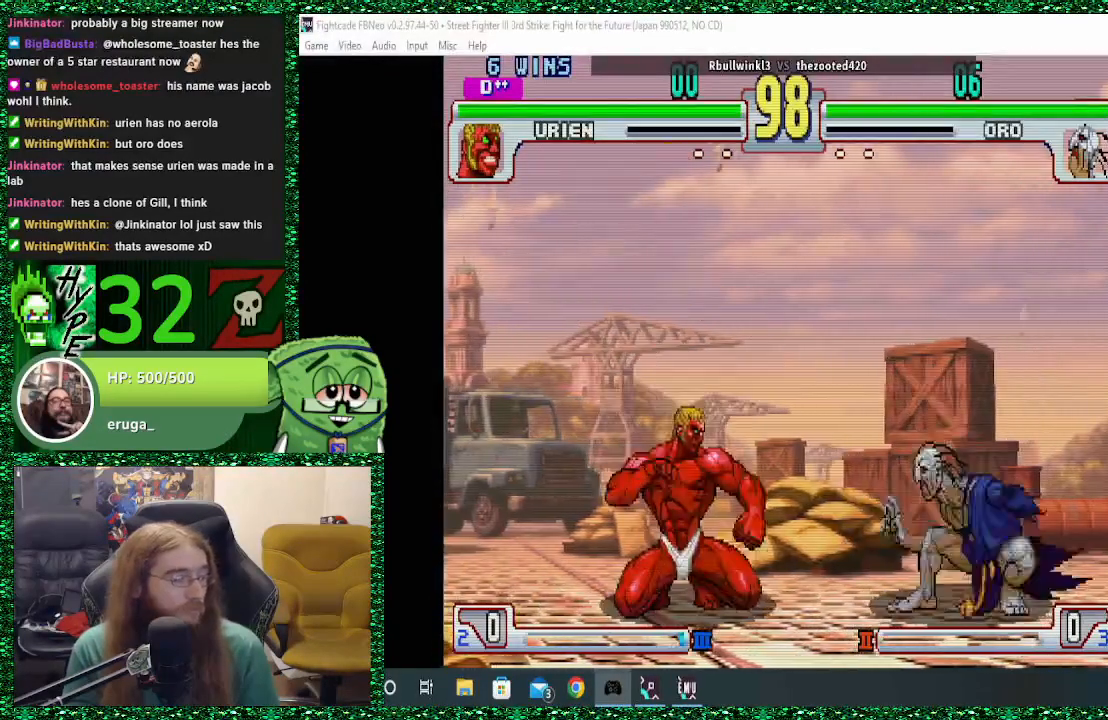
{"buttons": [], "left_stick": "down-right", "events": [[67, "TRIANGLE", "up"], [400, "left_stick", "right"], [500, "left_stick", "down-right"]]}
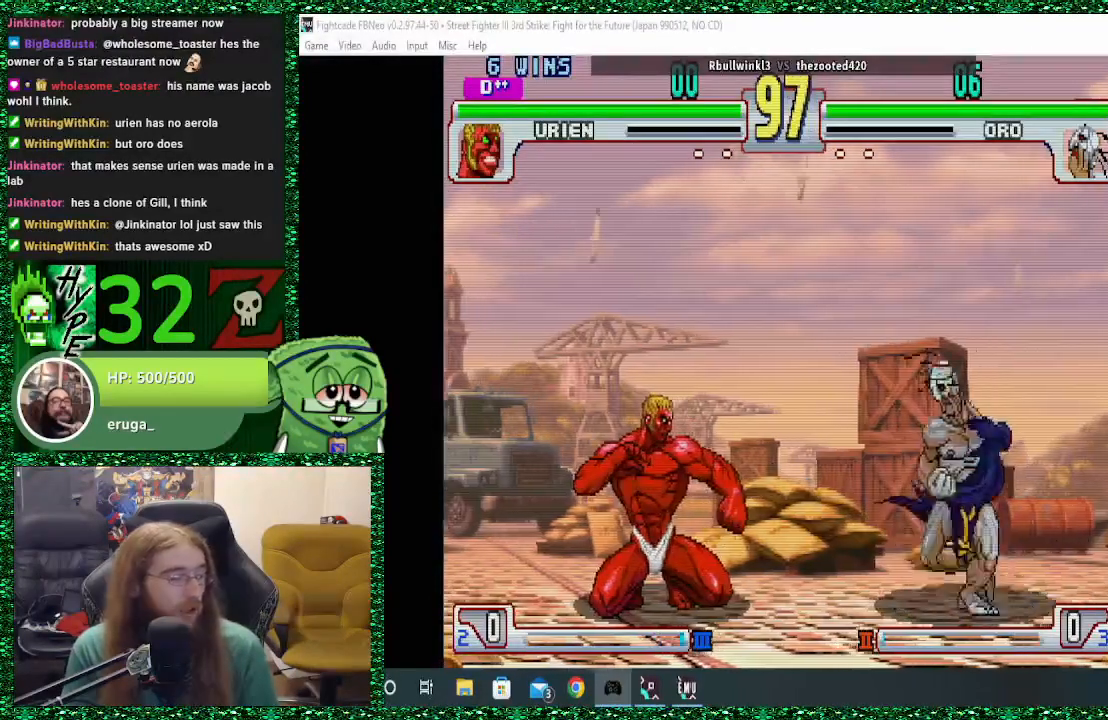
{"buttons": [], "left_stick": "center", "events": [[33, "left_stick", "right"], [100, "left_stick", "up-left"], [267, "left_stick", "center"]]}
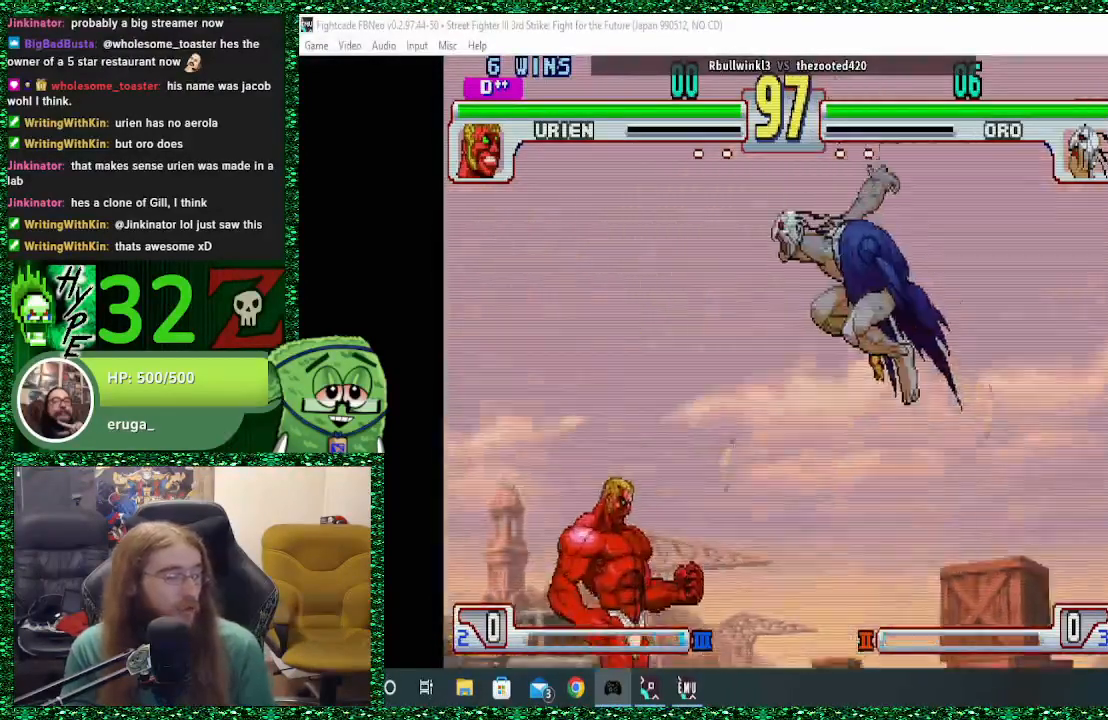
{"buttons": [], "left_stick": "right", "events": [[367, "CIRCLE", "down"], [433, "left_stick", "right"], [467, "CIRCLE", "up"]]}
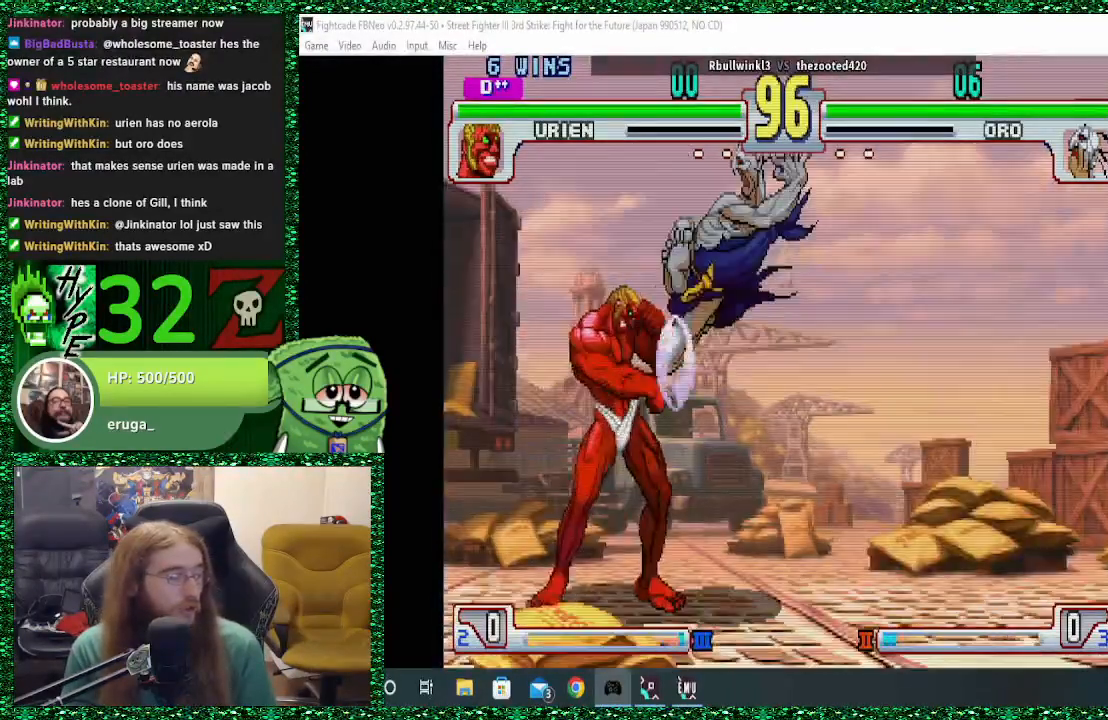
{"buttons": ["CIRCLE"], "left_stick": "down-right", "events": [[100, "CROSS", "down"], [167, "CROSS", "up"], [267, "CROSS", "down"], [433, "CROSS", "up"], [433, "left_stick", "down-right"], [500, "CIRCLE", "down"]]}
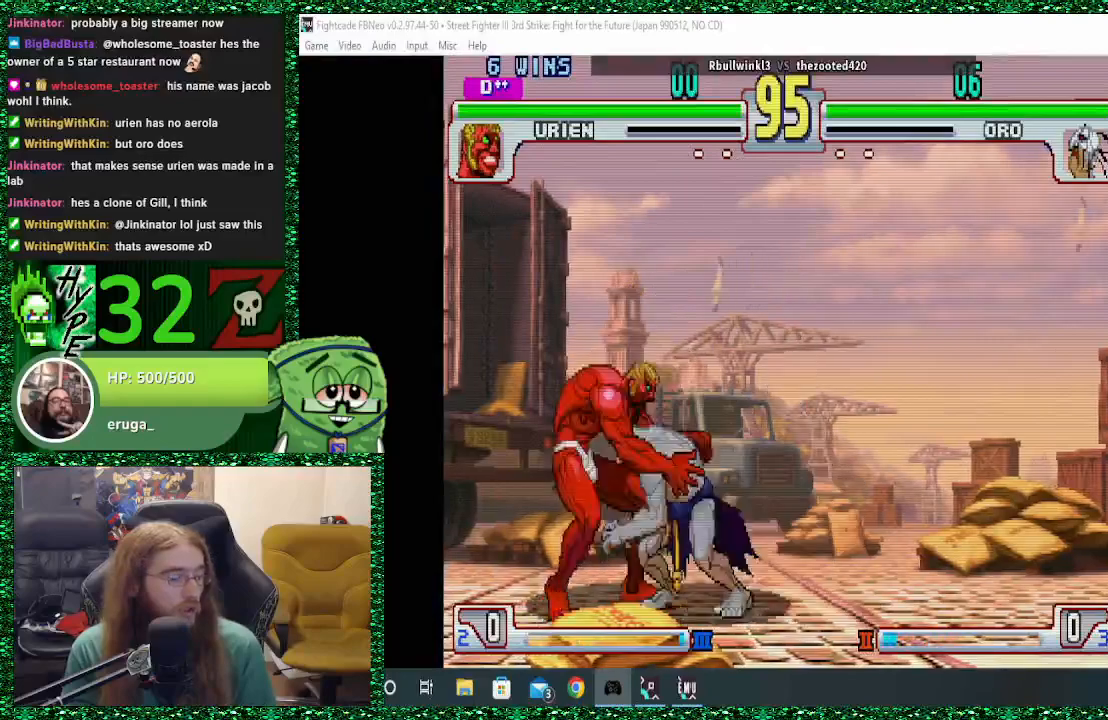
{"buttons": [], "left_stick": "center", "events": [[100, "CIRCLE", "up"], [167, "CIRCLE", "down"], [300, "CIRCLE", "up"], [400, "left_stick", "center"]]}
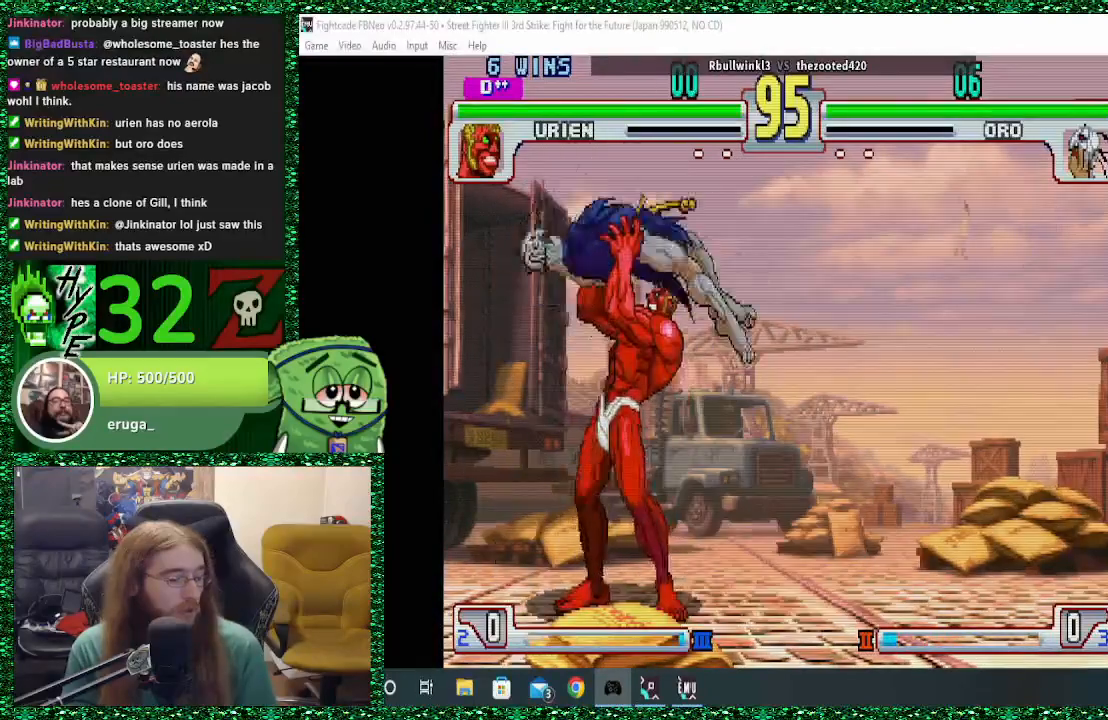
{"buttons": [], "left_stick": "center", "events": [[100, "left_stick", "down"], [267, "left_stick", "center"], [367, "left_stick", "down"], [500, "left_stick", "center"]]}
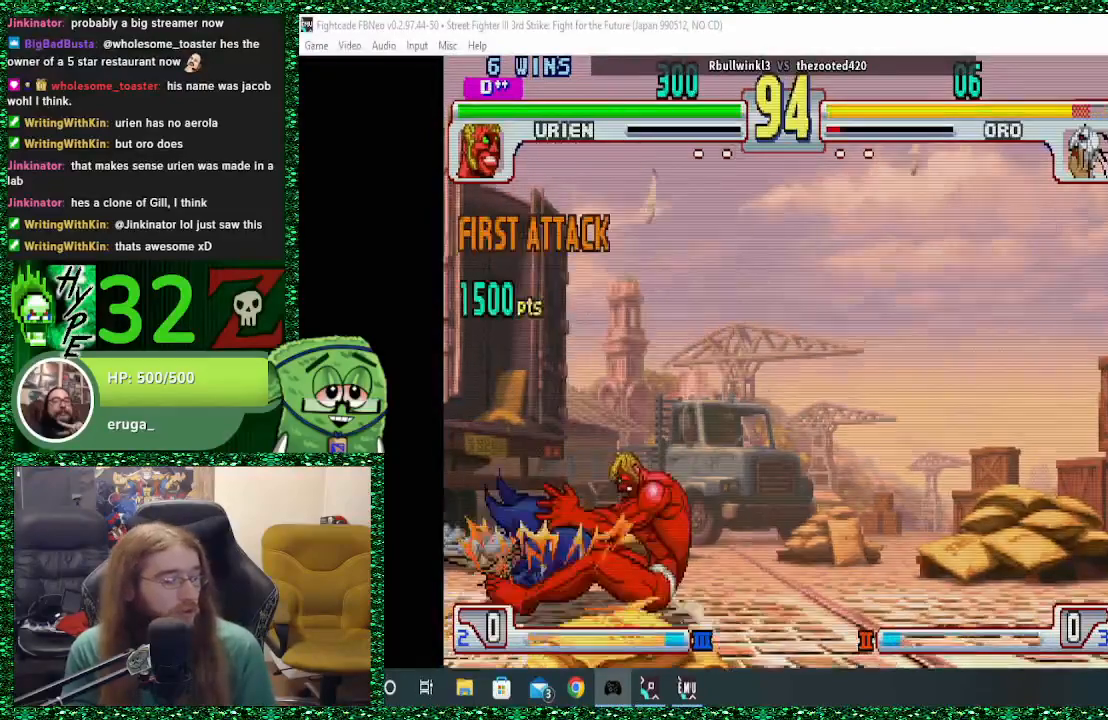
{"buttons": [], "left_stick": "center", "events": [[133, "left_stick", "down"], [233, "left_stick", "center"], [300, "left_stick", "down"], [433, "left_stick", "center"]]}
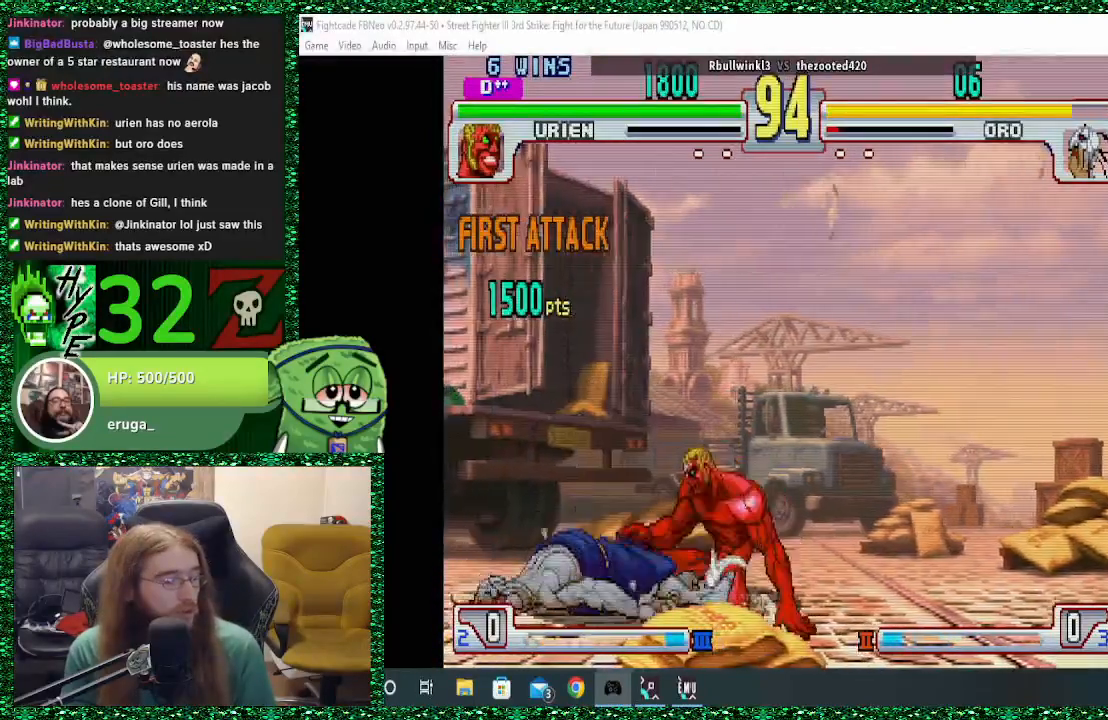
{"buttons": [], "left_stick": "left", "events": [[33, "left_stick", "down"], [133, "left_stick", "center"], [200, "left_stick", "left"]]}
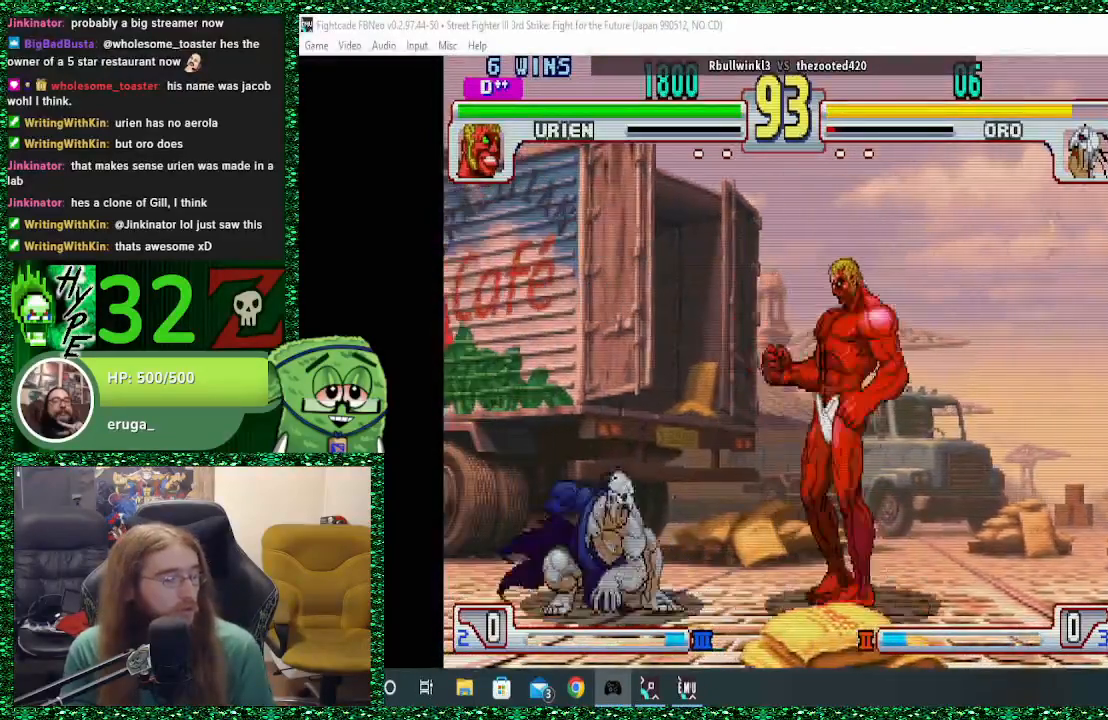
{"buttons": [], "left_stick": "left", "events": [[200, "CROSS", "down"], [433, "CROSS", "up"]]}
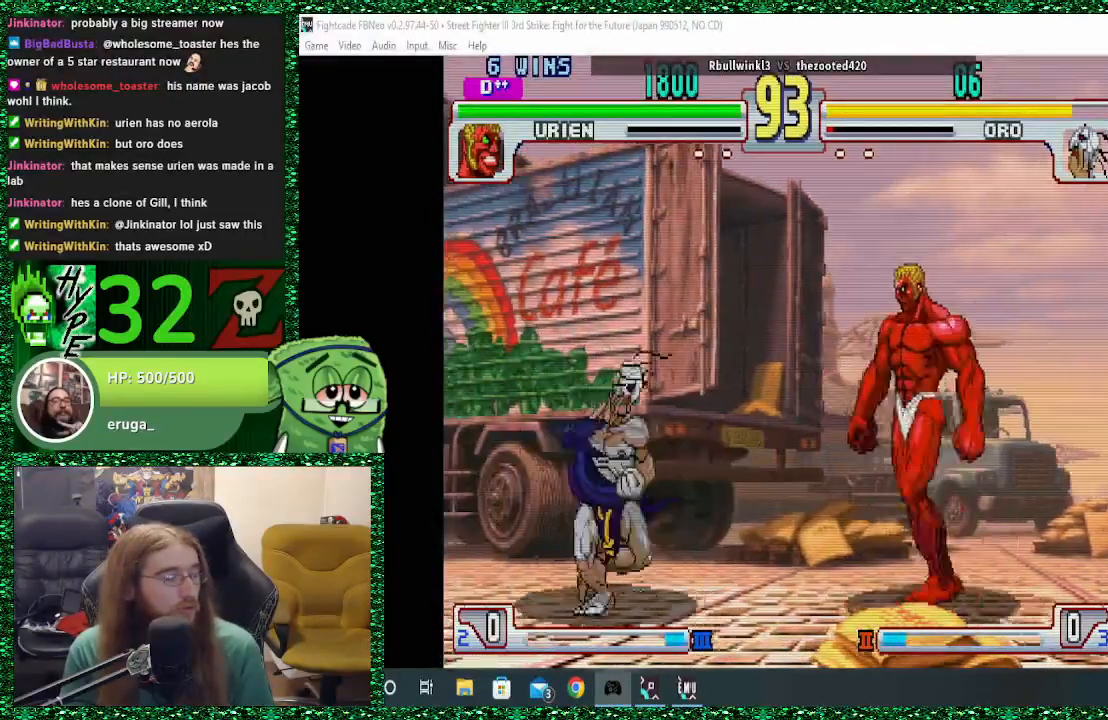
{"buttons": [], "left_stick": "left", "events": [[267, "CIRCLE", "down"], [433, "CIRCLE", "up"]]}
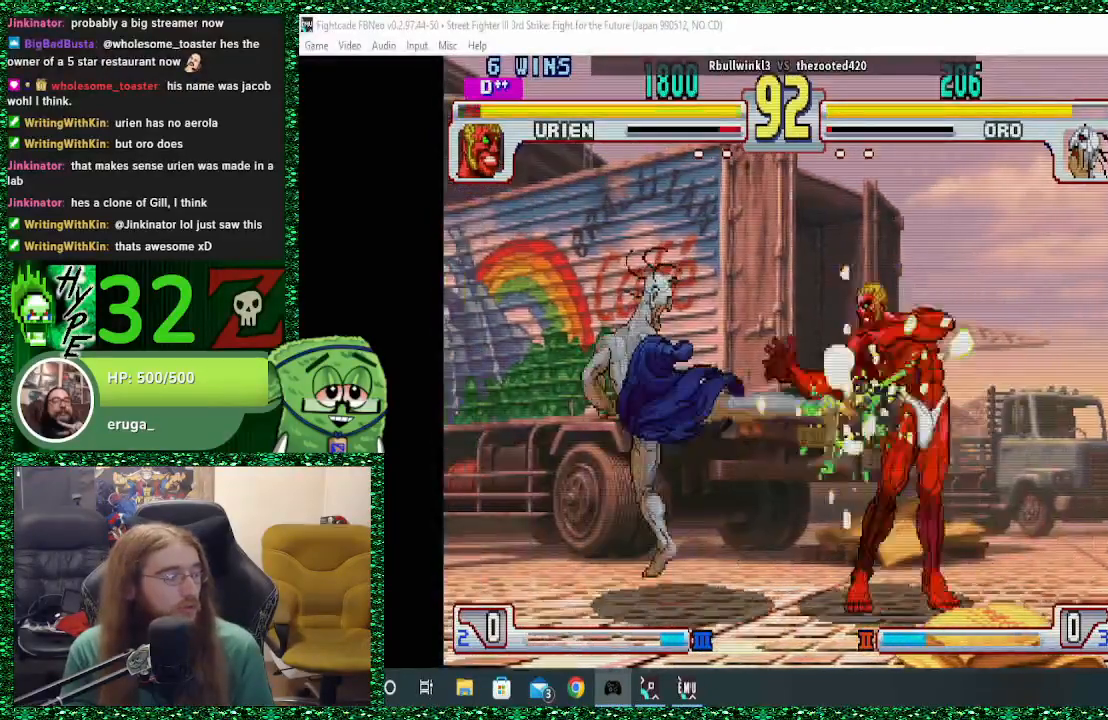
{"buttons": [], "left_stick": "left", "events": [[367, "left_stick", "right"], [400, "SQUARE", "down"], [467, "left_stick", "left"], [500, "SQUARE", "up"]]}
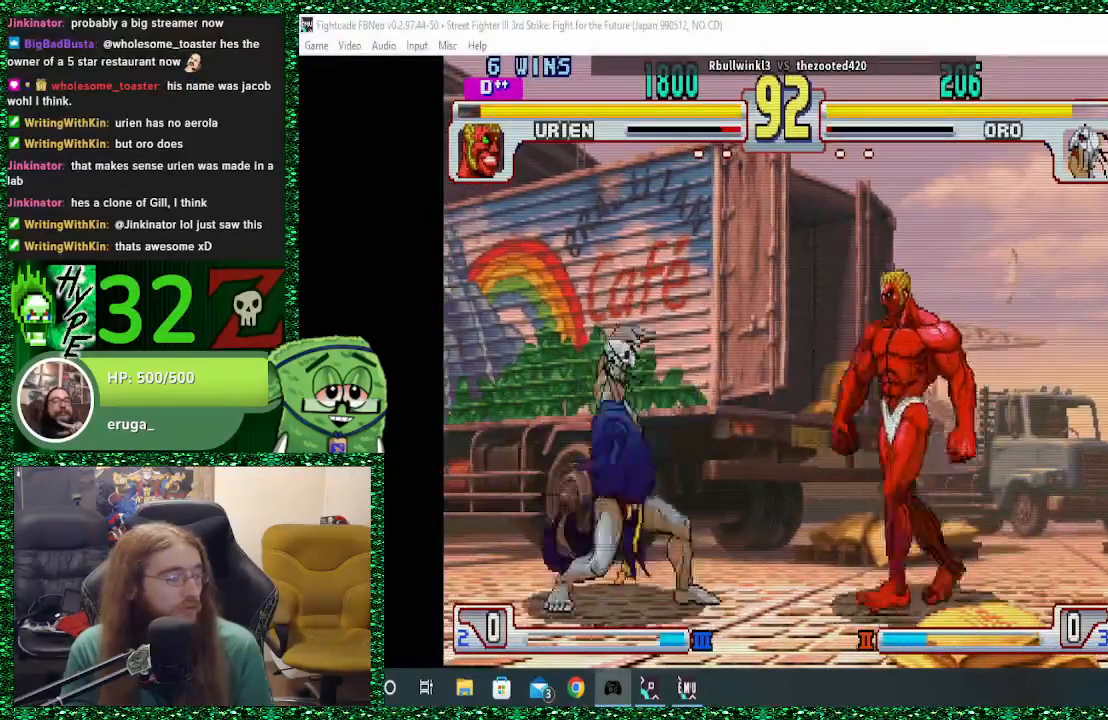
{"buttons": [], "left_stick": "left", "events": []}
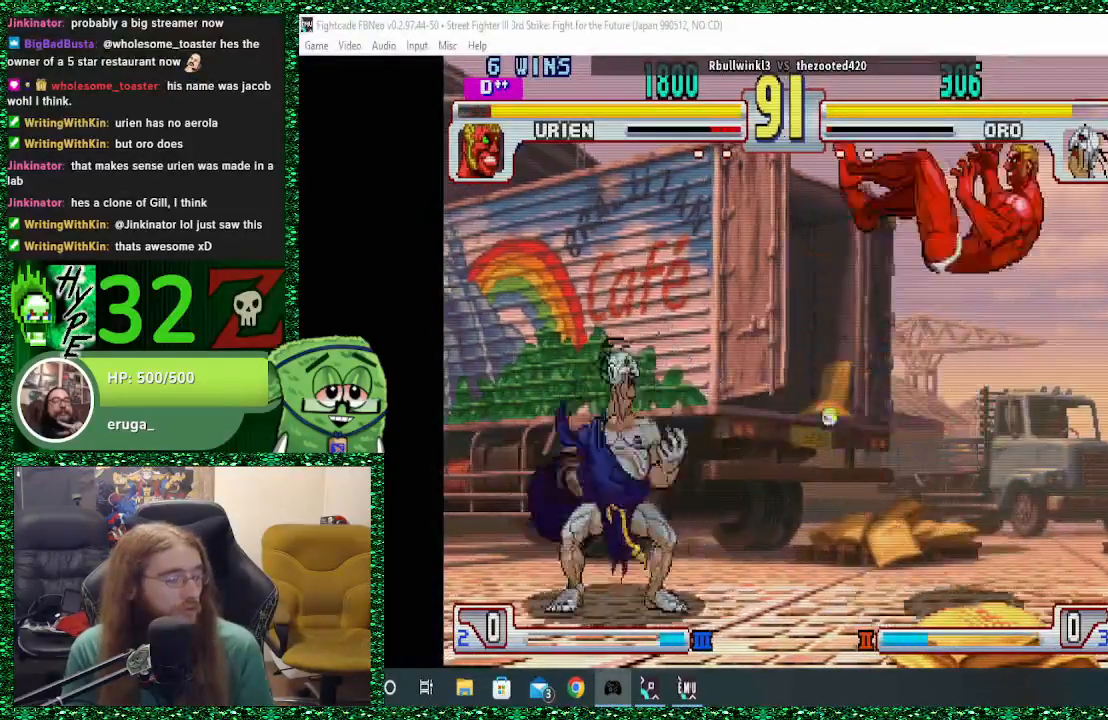
{"buttons": [], "left_stick": "center", "events": [[100, "left_stick", "center"], [233, "left_stick", "down-right"], [367, "left_stick", "up-right"], [467, "left_stick", "center"]]}
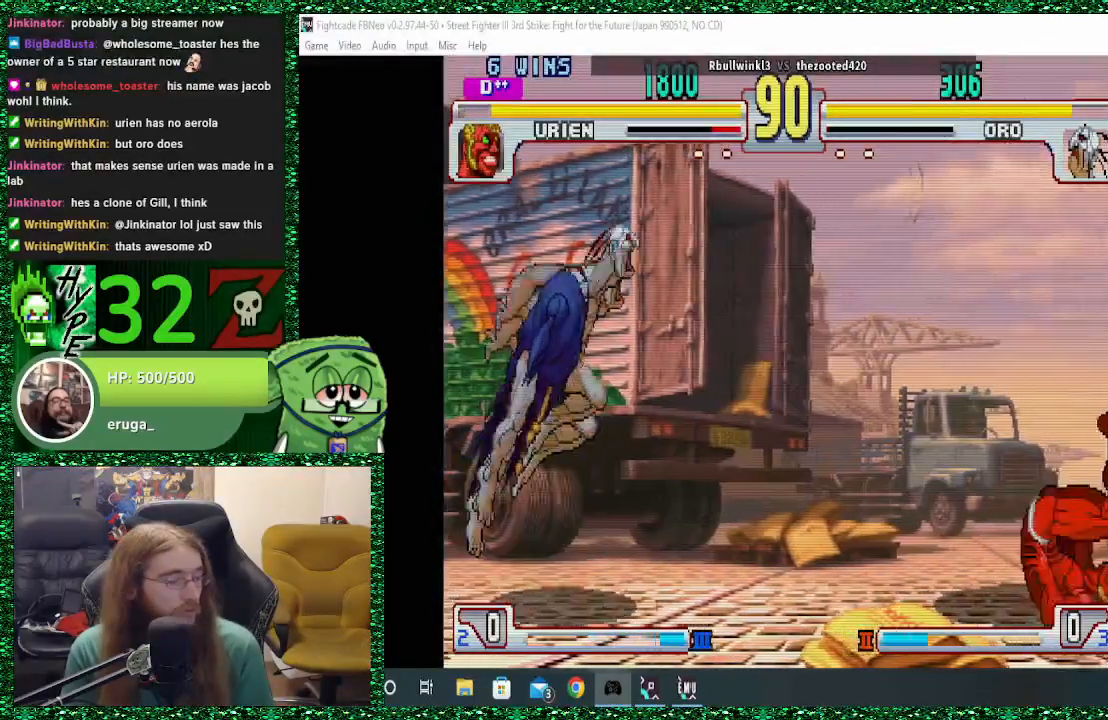
{"buttons": [], "left_stick": "center", "events": []}
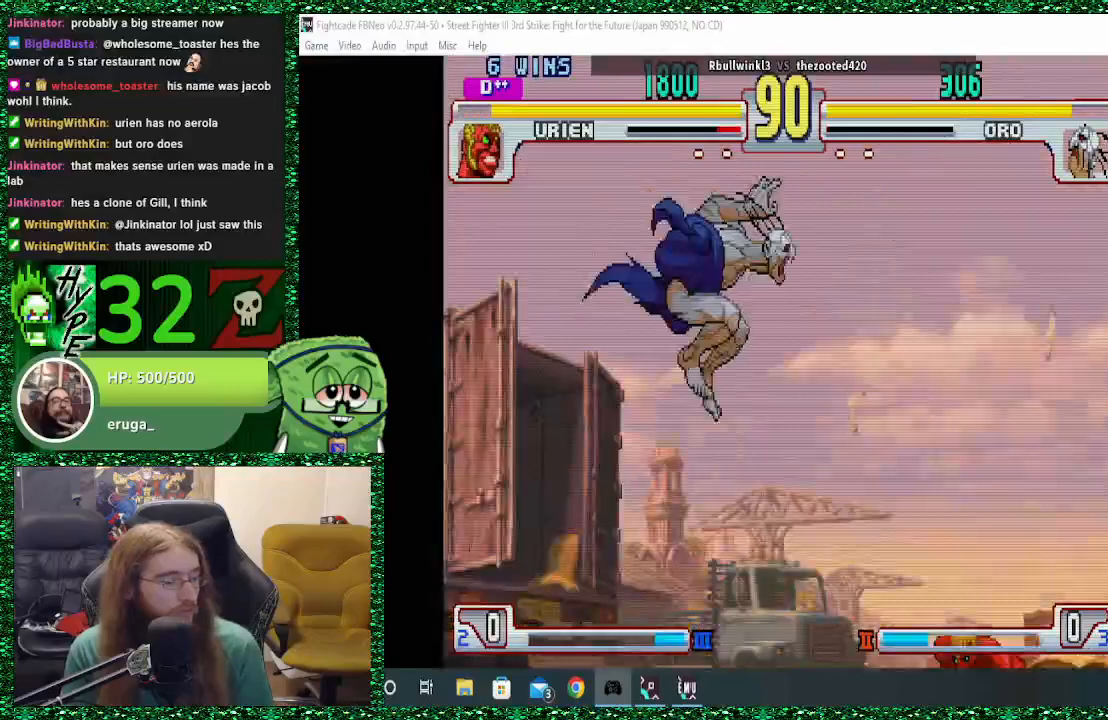
{"buttons": [], "left_stick": "center", "events": [[167, "left_stick", "up"], [267, "left_stick", "center"]]}
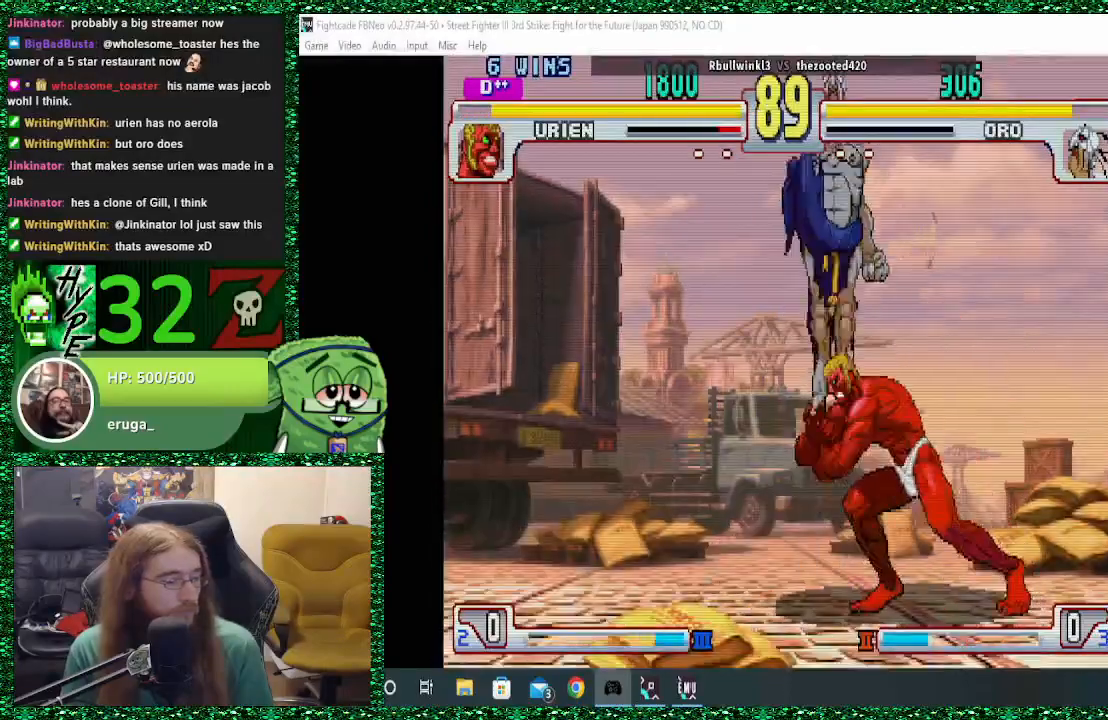
{"buttons": [], "left_stick": "center", "events": [[267, "R2", "down"], [433, "R2", "up"]]}
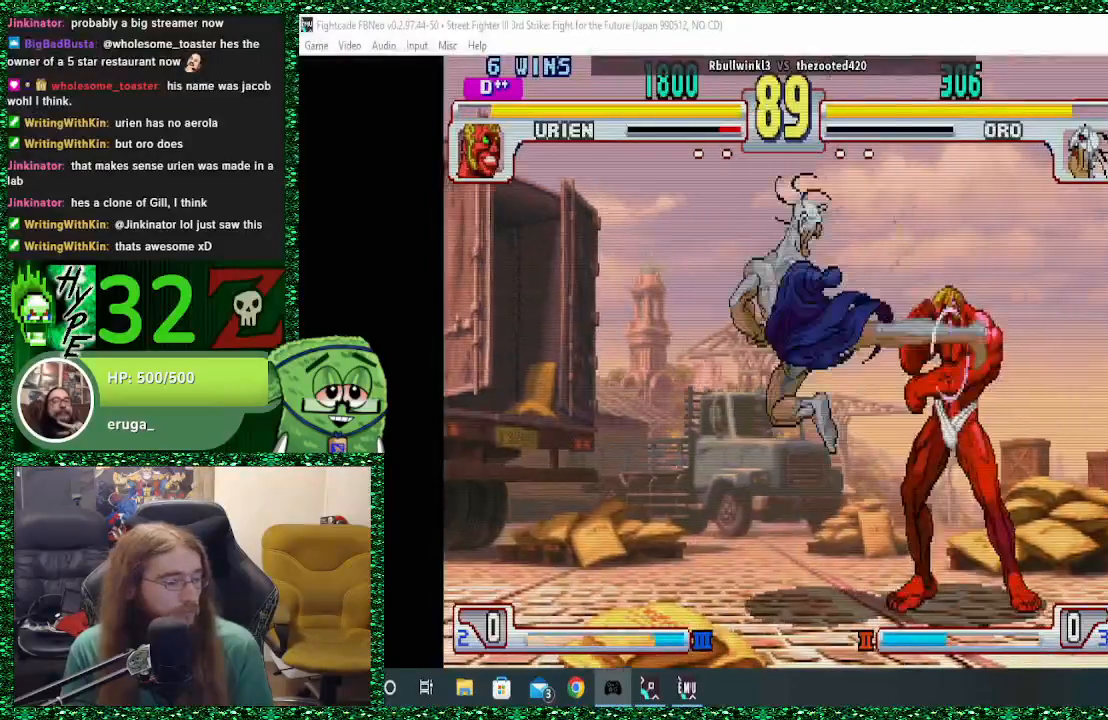
{"buttons": [], "left_stick": "center", "events": [[133, "TRIANGLE", "down"], [200, "TRIANGLE", "up"]]}
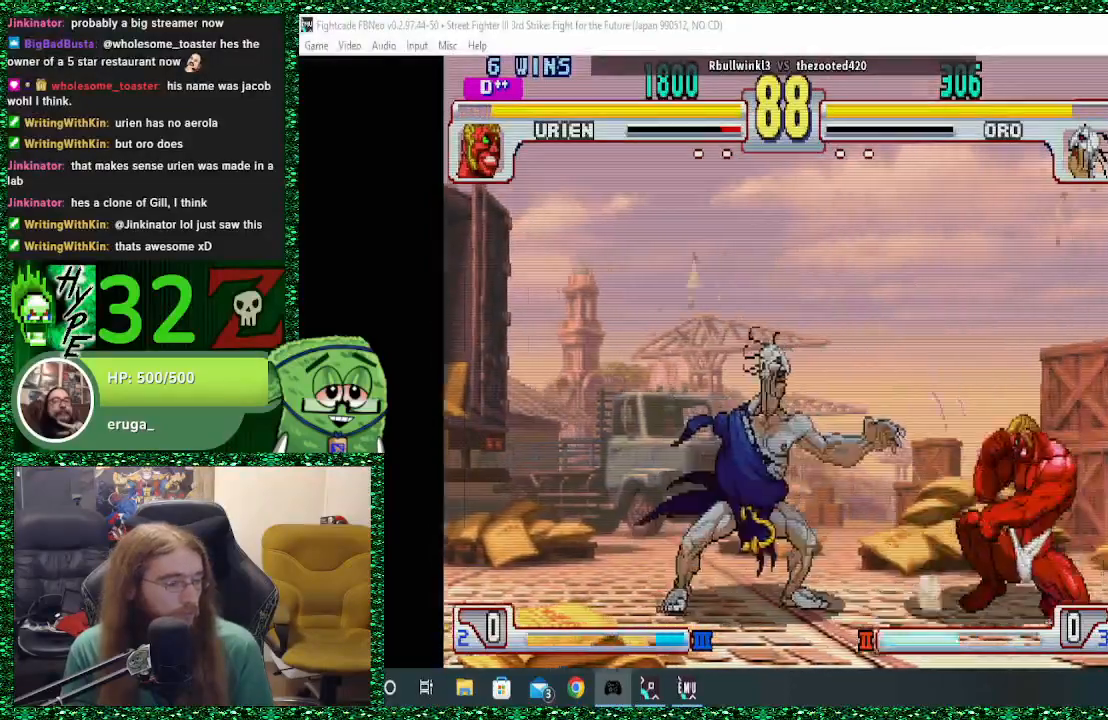
{"buttons": [], "left_stick": "center", "events": [[100, "left_stick", "up-right"], [300, "left_stick", "center"]]}
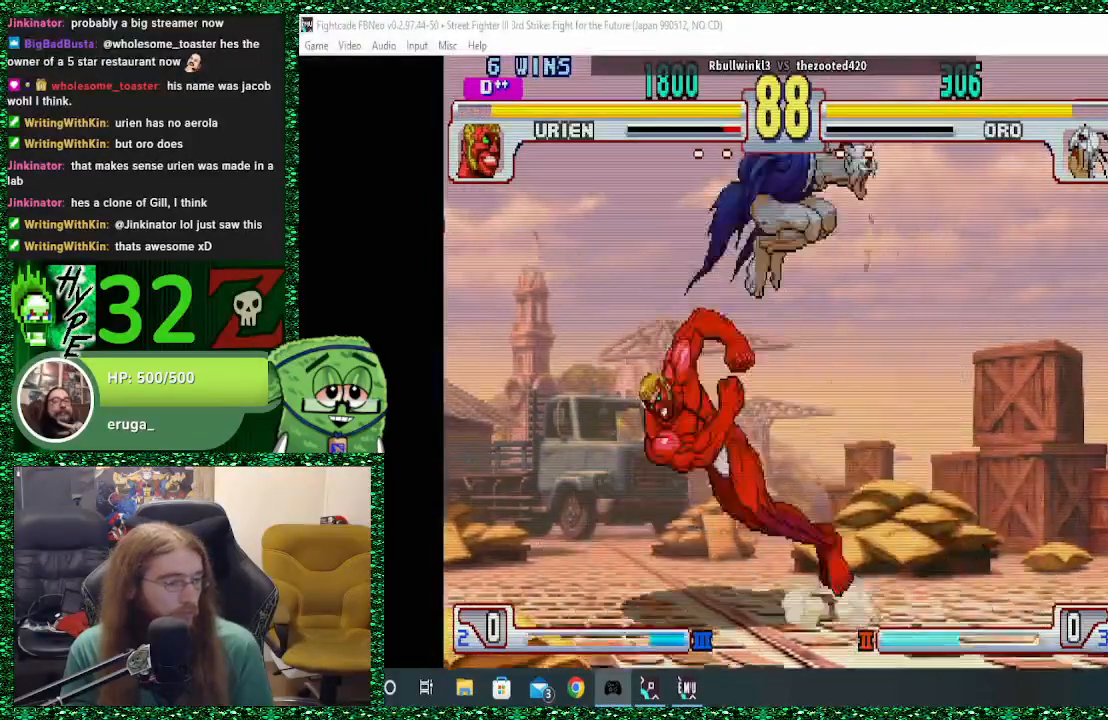
{"buttons": [], "left_stick": "right", "events": [[300, "left_stick", "right"], [367, "left_stick", "center"], [433, "left_stick", "right"]]}
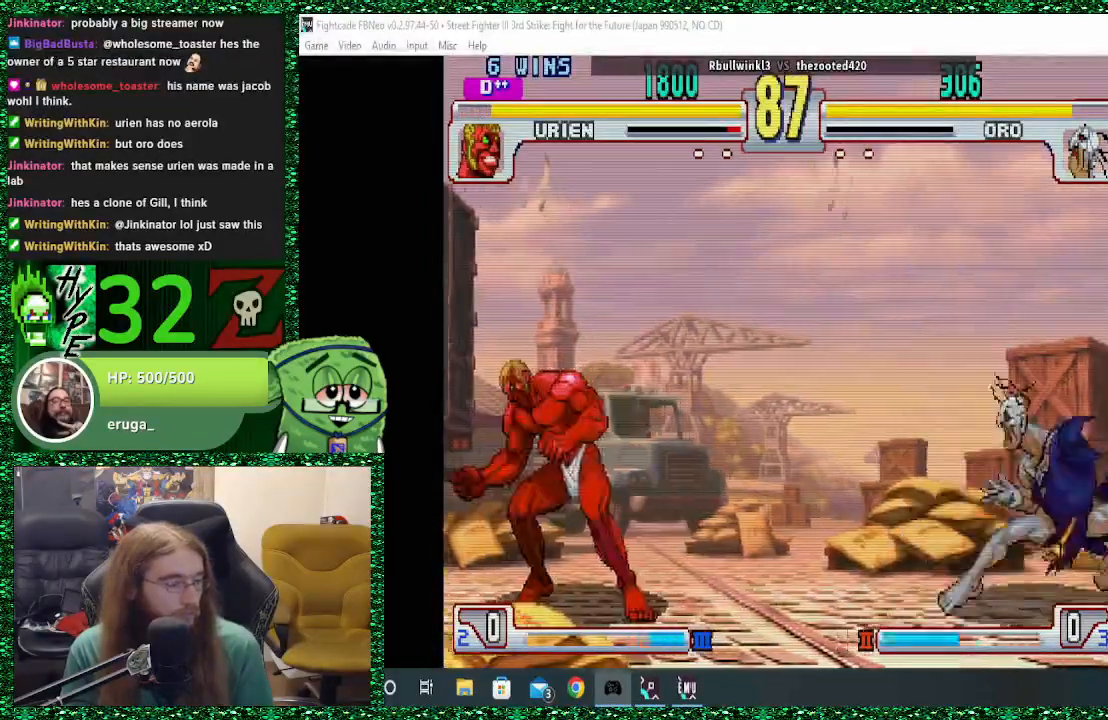
{"buttons": [], "left_stick": "right", "events": []}
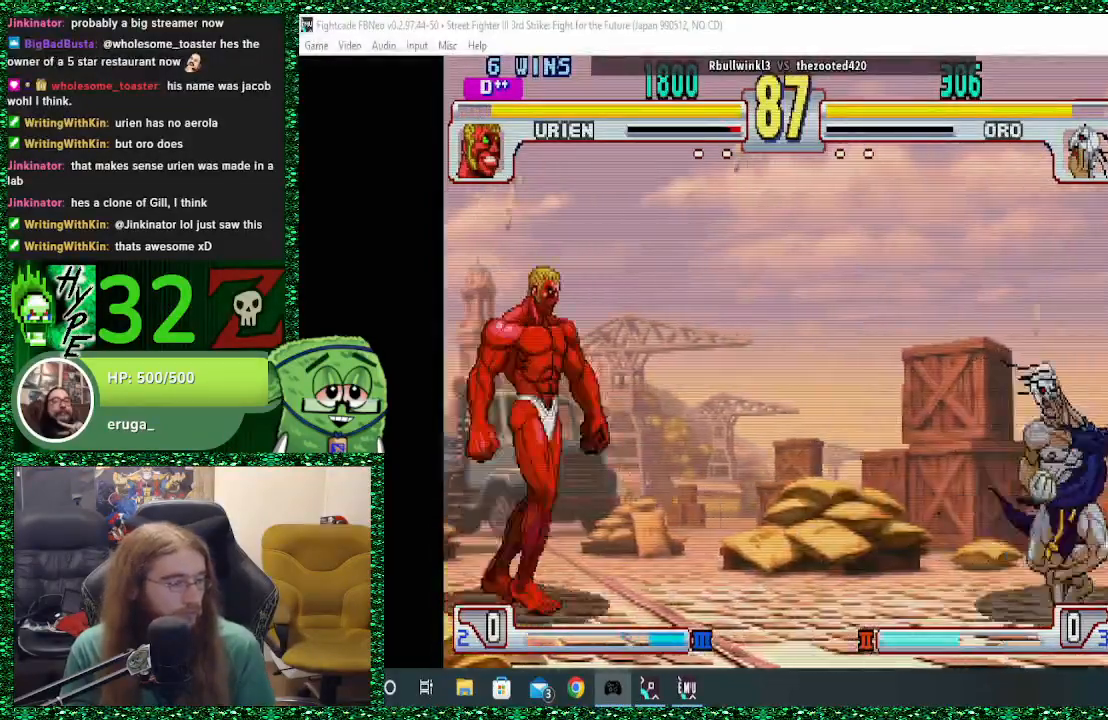
{"buttons": [], "left_stick": "center", "events": [[333, "left_stick", "left"], [367, "SQUARE", "down"], [433, "left_stick", "center"], [467, "SQUARE", "up"]]}
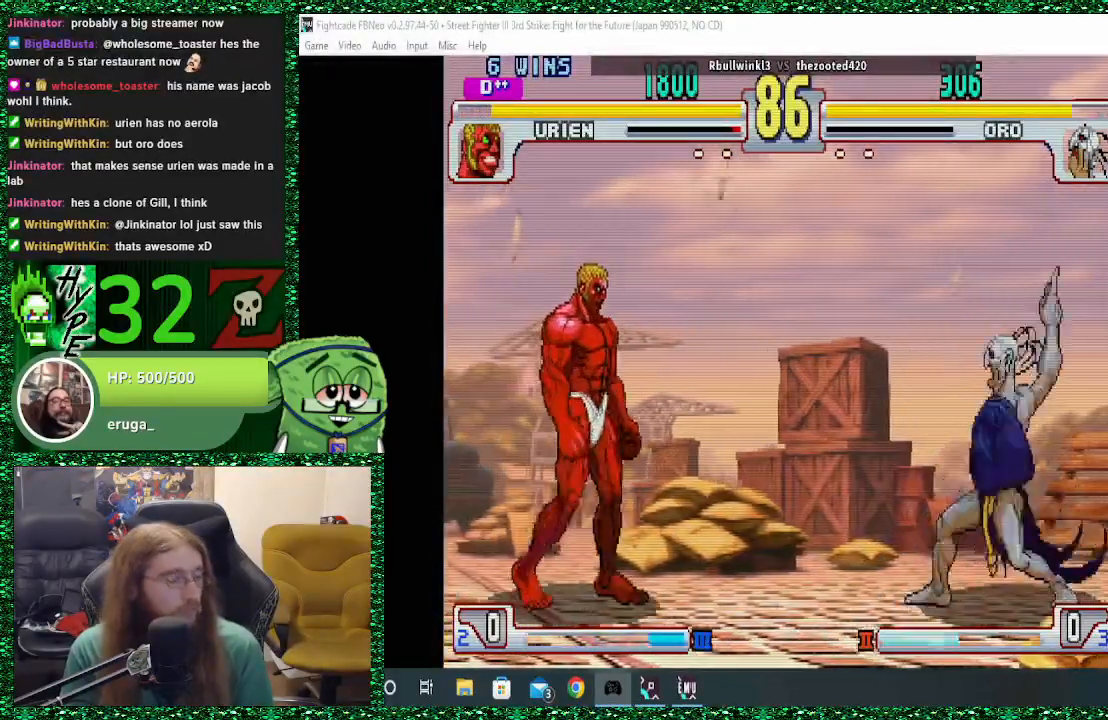
{"buttons": [], "left_stick": "up-left", "events": [[400, "left_stick", "down"], [500, "left_stick", "up-left"]]}
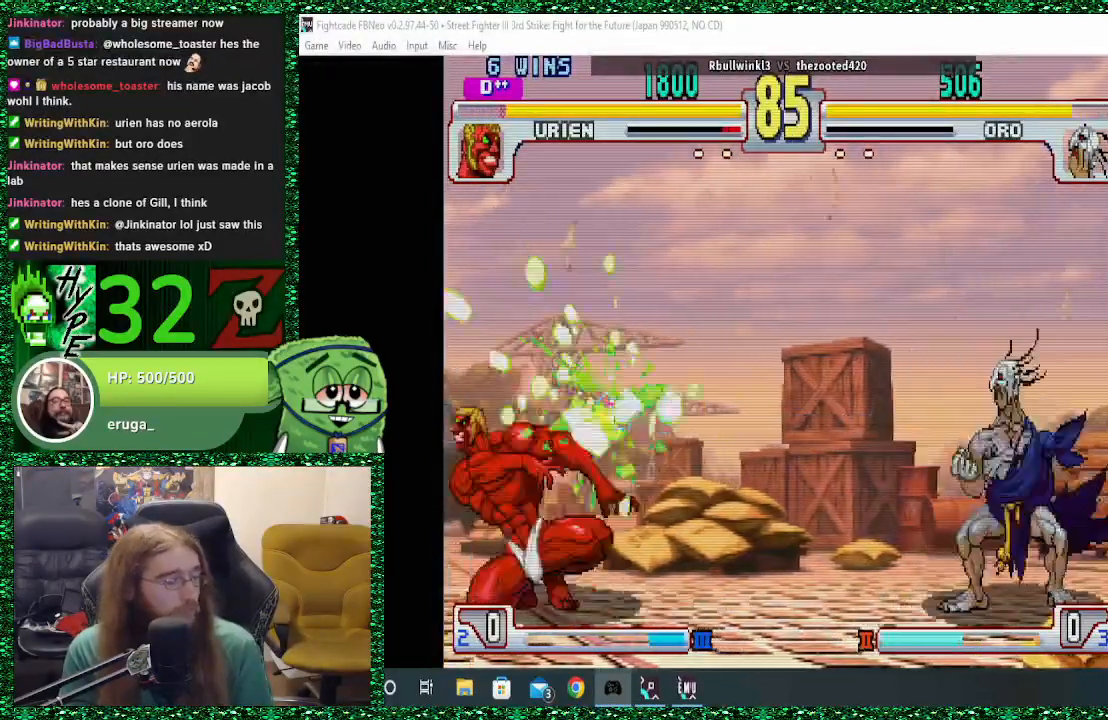
{"buttons": [], "left_stick": "center", "events": [[267, "left_stick", "center"]]}